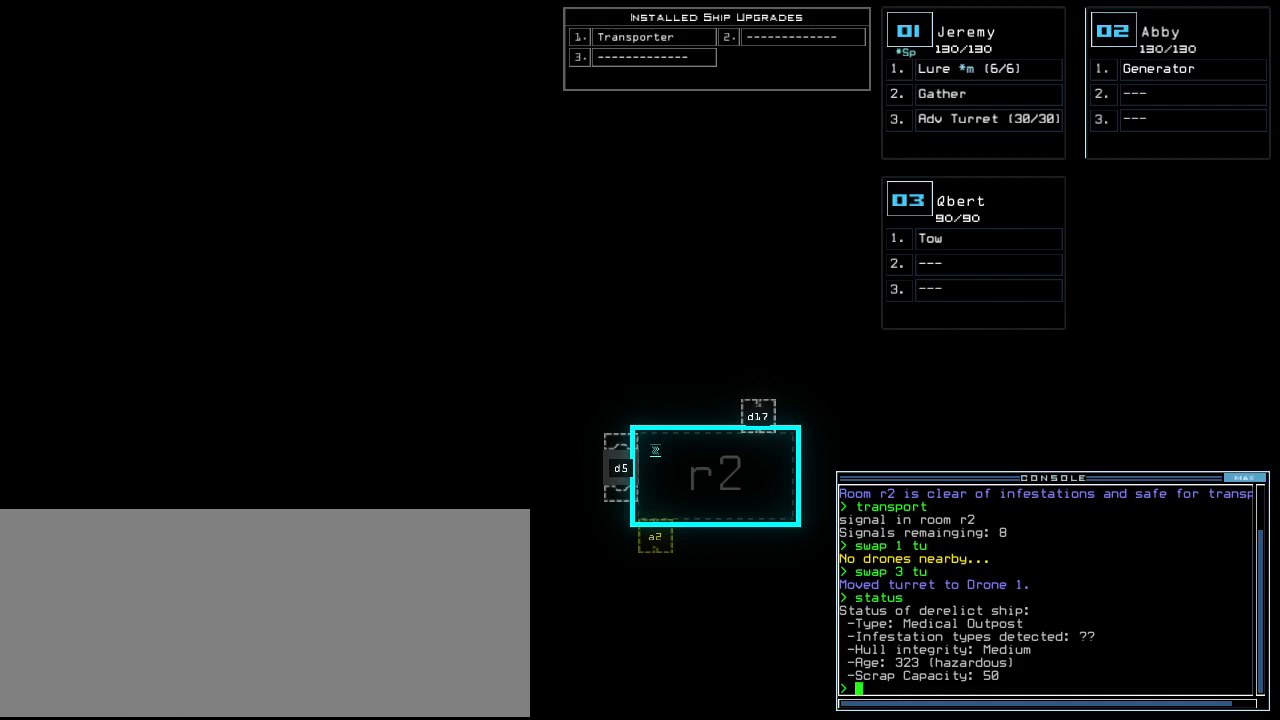
Gameplay with keyboard; each line is a JSON object with the keys held at the frame after it. "events" lists presses ("down") and releases ("up") of ".", "0", "1", "2", "3", "4", "5", "6", "7", "8", "9", "a", "b", "backspace", "c", "caps_lock", "comma", "ctrl_l", "ctrl_r", "d", "down", "e", "equals", "escape", "f", "f8", "g", "h", "i", "j", "k", "l", "left", "m", "minus", "n", "o", "p", "q", "quote", "r", "return", "right", "s", "semicolon", "shift_l", "shift_r", "space", "t", "tab", "tilde", "u", "up", "v", "w", "x", "y" and "z" between this image and that frame as [ms after this image, input, new state], when the widget could be followed in between. No other keys are recorded. Mouse input is not recorded.
{"keys": ["t"], "events": [[440, "t", "down"]]}
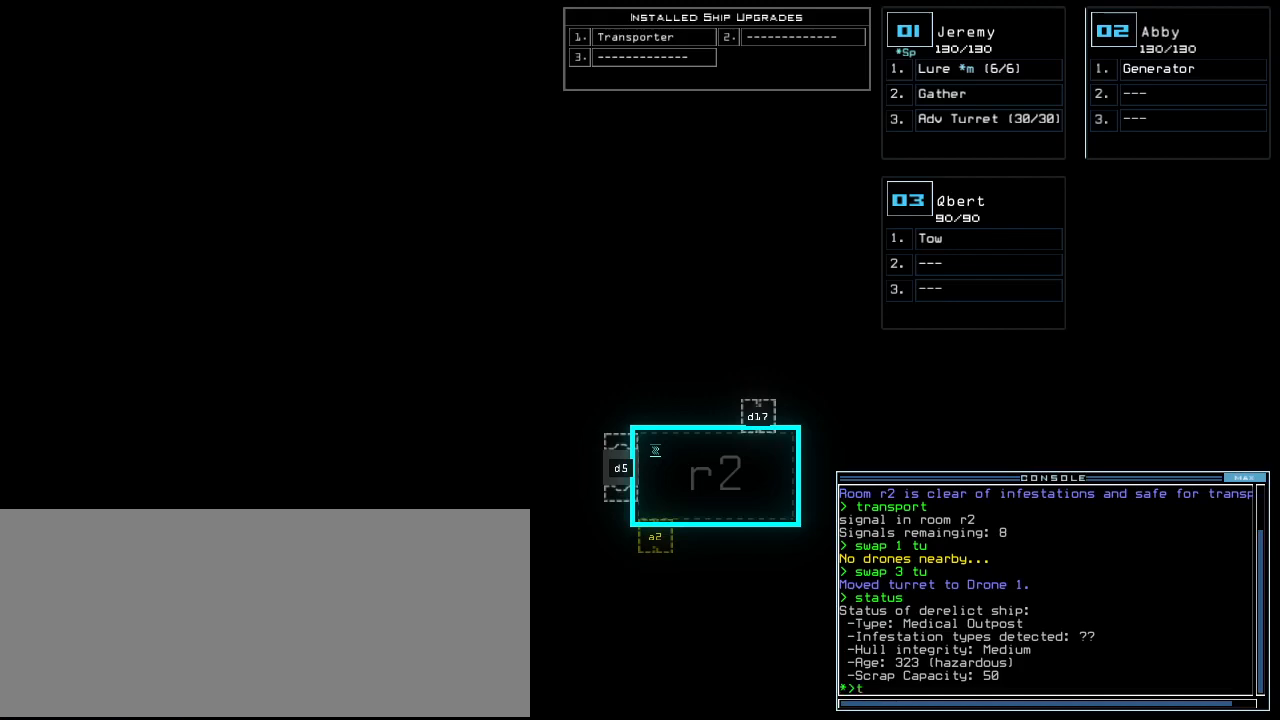
{"keys": ["1"], "events": [[20, "t", "up"], [120, "r", "down"], [180, "a", "down"], [240, "n", "down"], [240, "r", "up"], [280, "space", "down"], [300, "a", "up"], [340, "n", "up"], [400, "space", "up"], [480, "1", "down"]]}
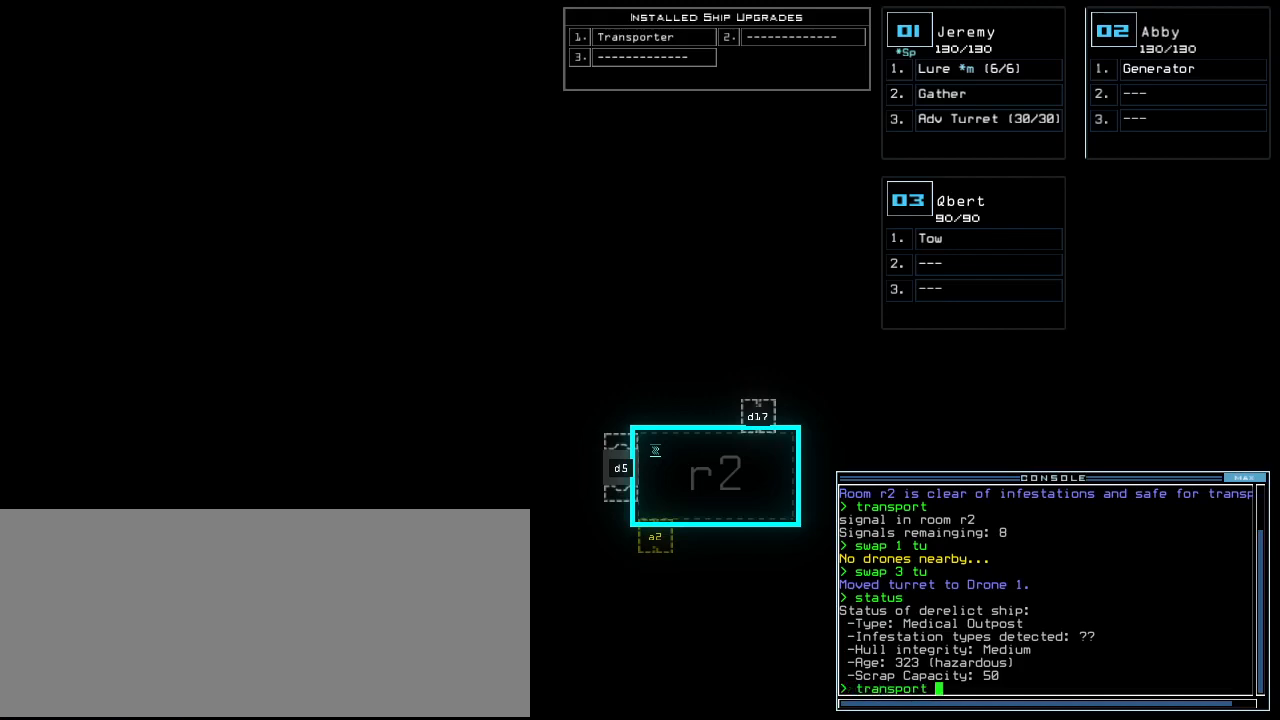
{"keys": [], "events": [[60, "1", "up"], [60, "space", "down"], [140, "space", "up"], [240, "2", "down"], [320, "2", "up"], [340, "space", "down"], [420, "space", "up"]]}
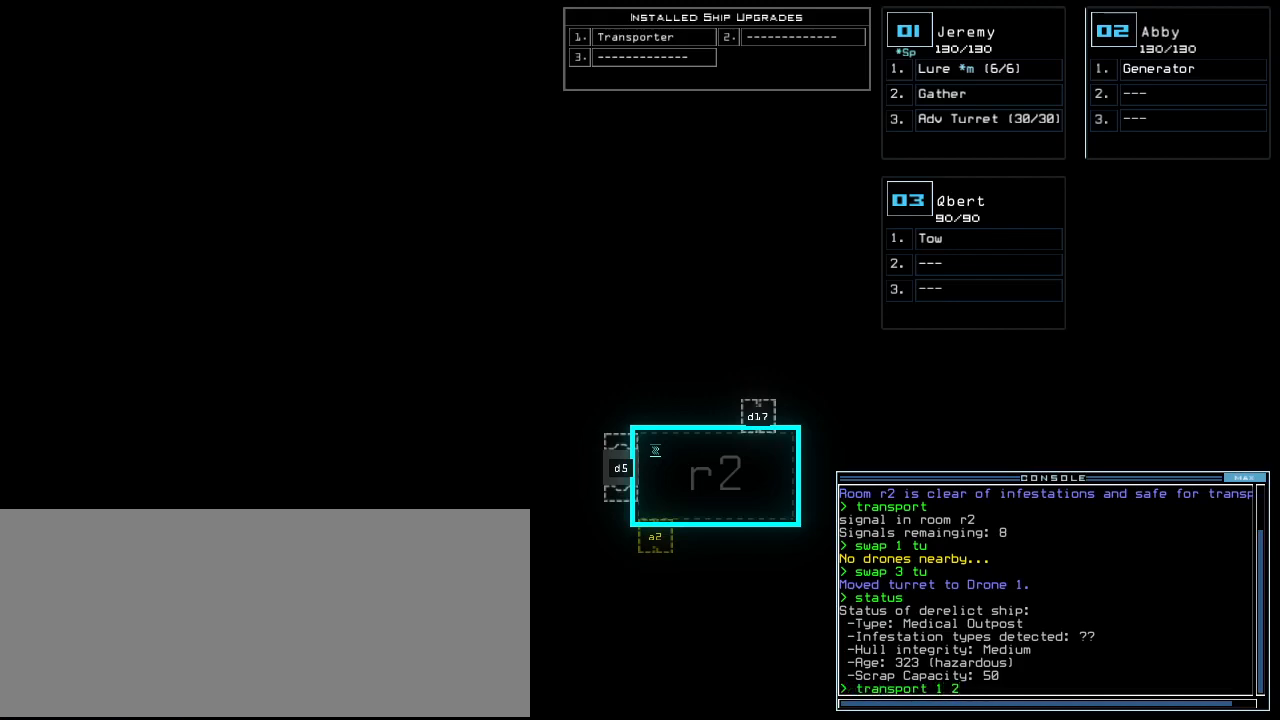
{"keys": [], "events": [[220, "r", "down"], [260, "2", "down"], [300, "r", "up"], [360, "2", "up"]]}
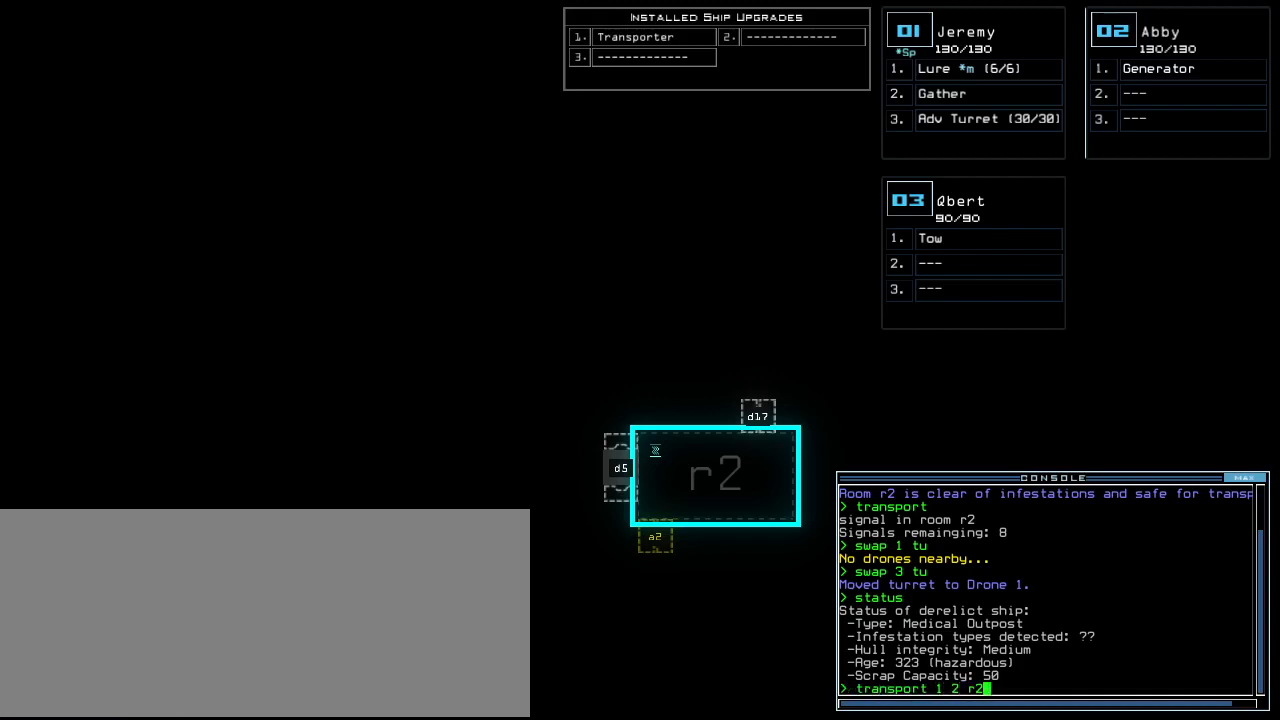
{"keys": [], "events": []}
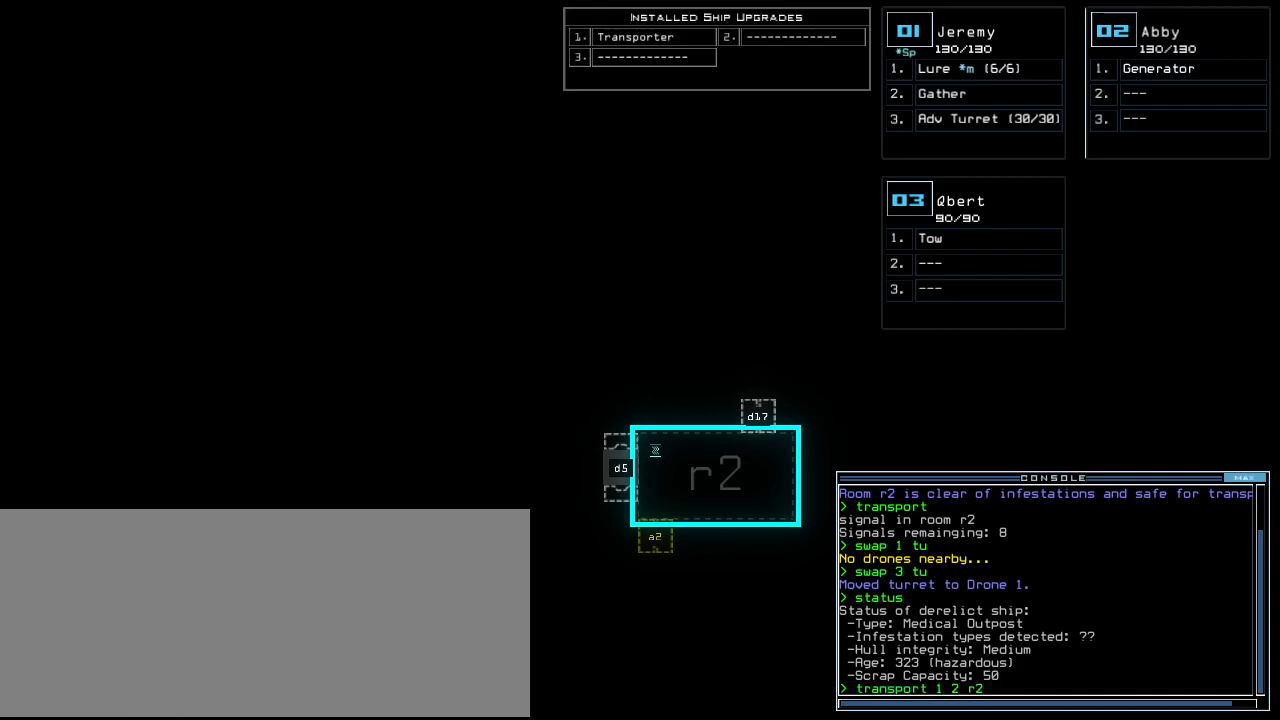
{"keys": [], "events": []}
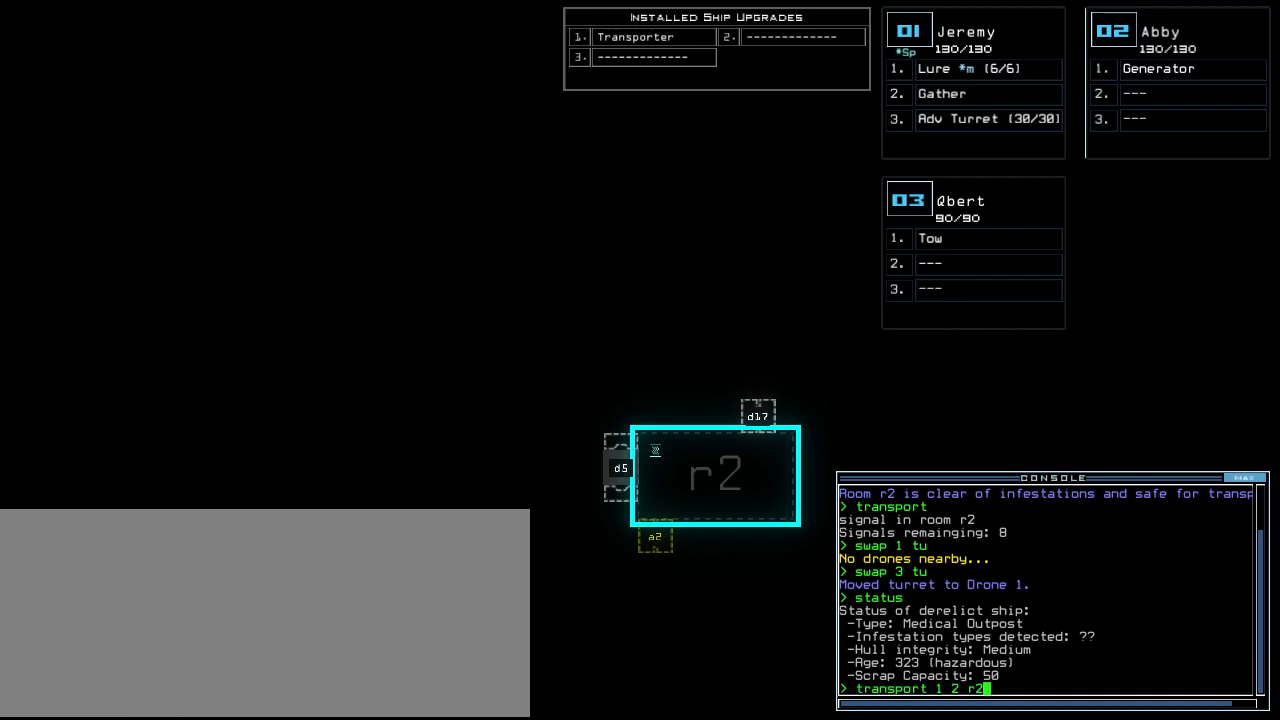
{"keys": [], "events": []}
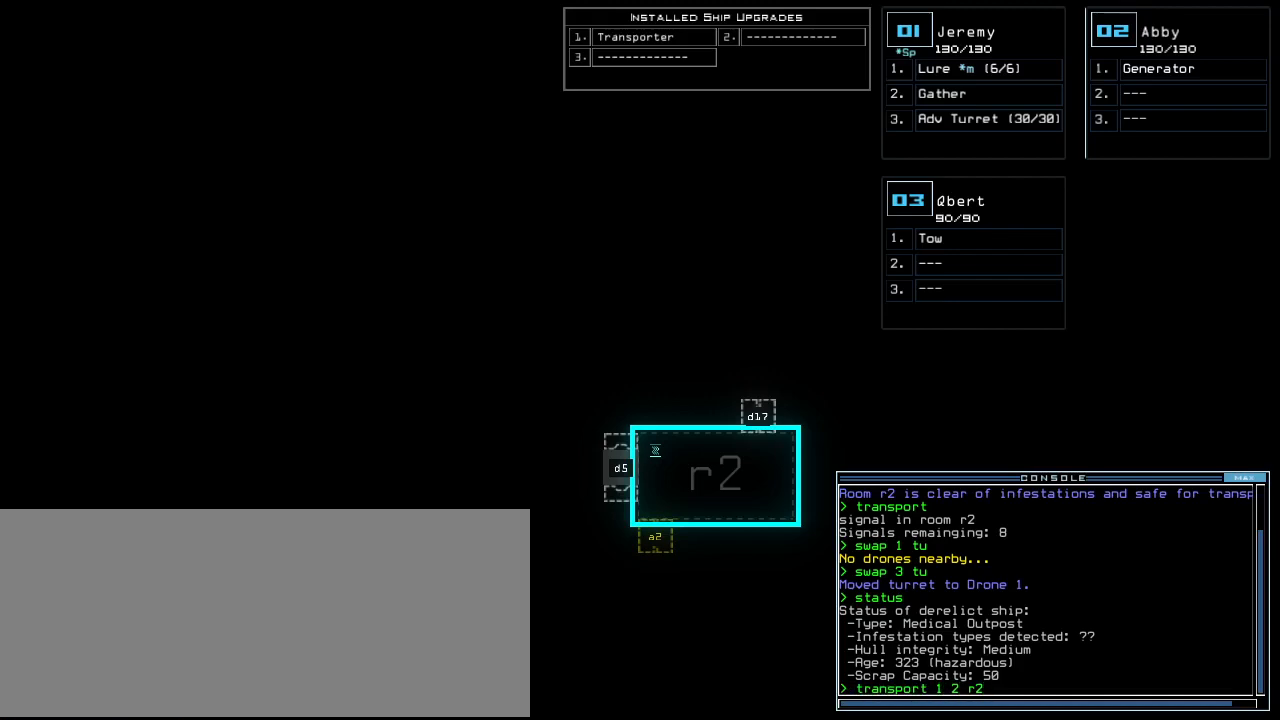
{"keys": [], "events": []}
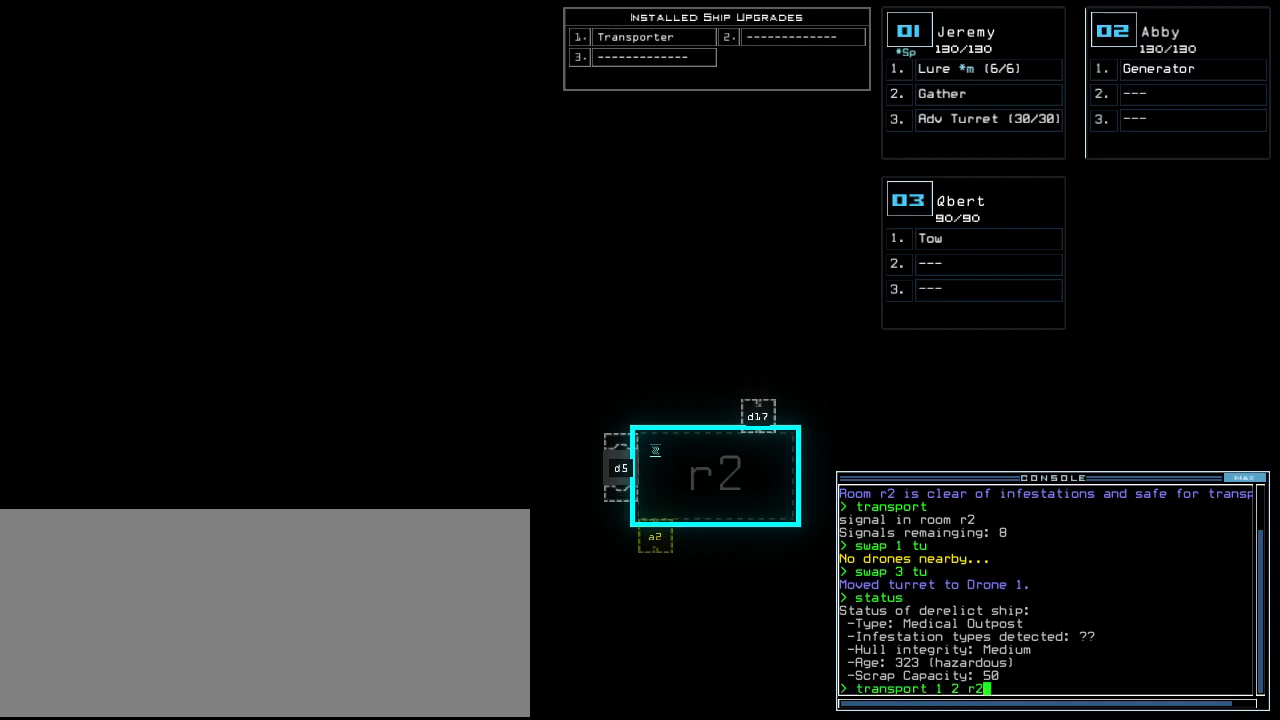
{"keys": [], "events": []}
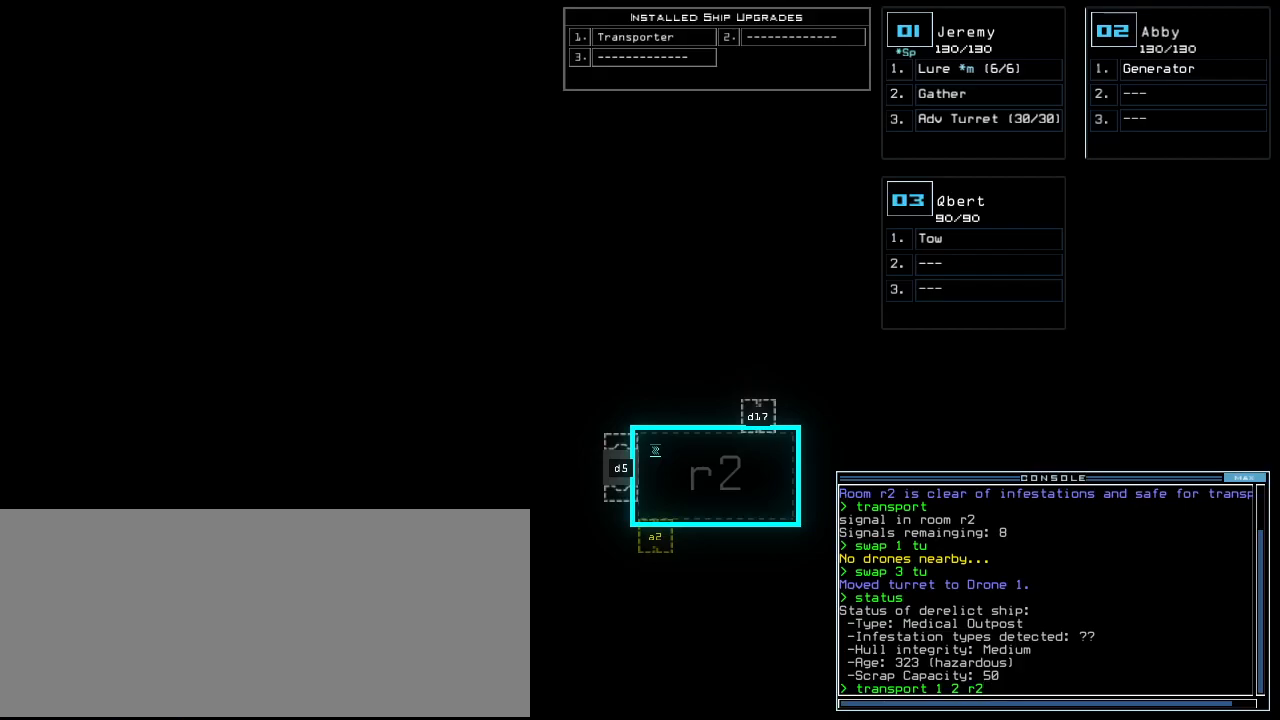
{"keys": [], "events": [[340, ".", "down"], [340, "return", "down"], [420, "return", "up"], [440, ".", "up"]]}
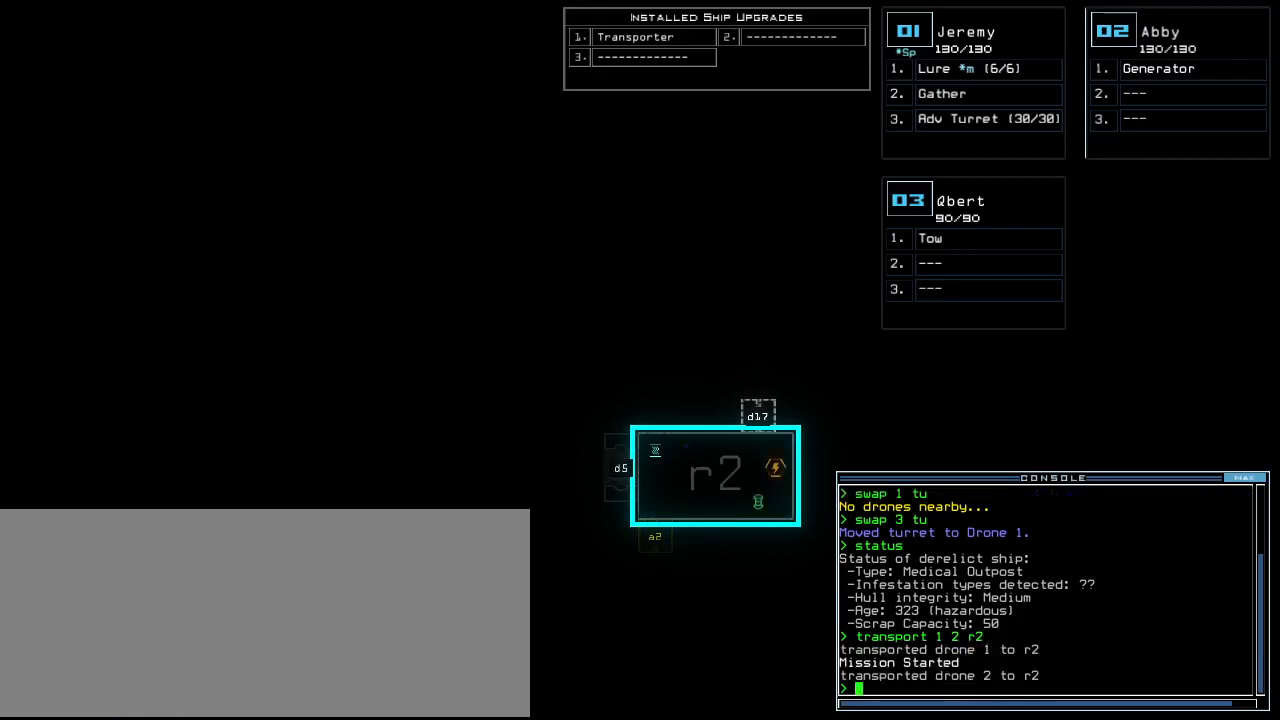
{"keys": ["return"], "events": [[200, "2", "down"], [260, "2", "up"], [400, "g", "down"], [460, "return", "down"], [480, "g", "up"]]}
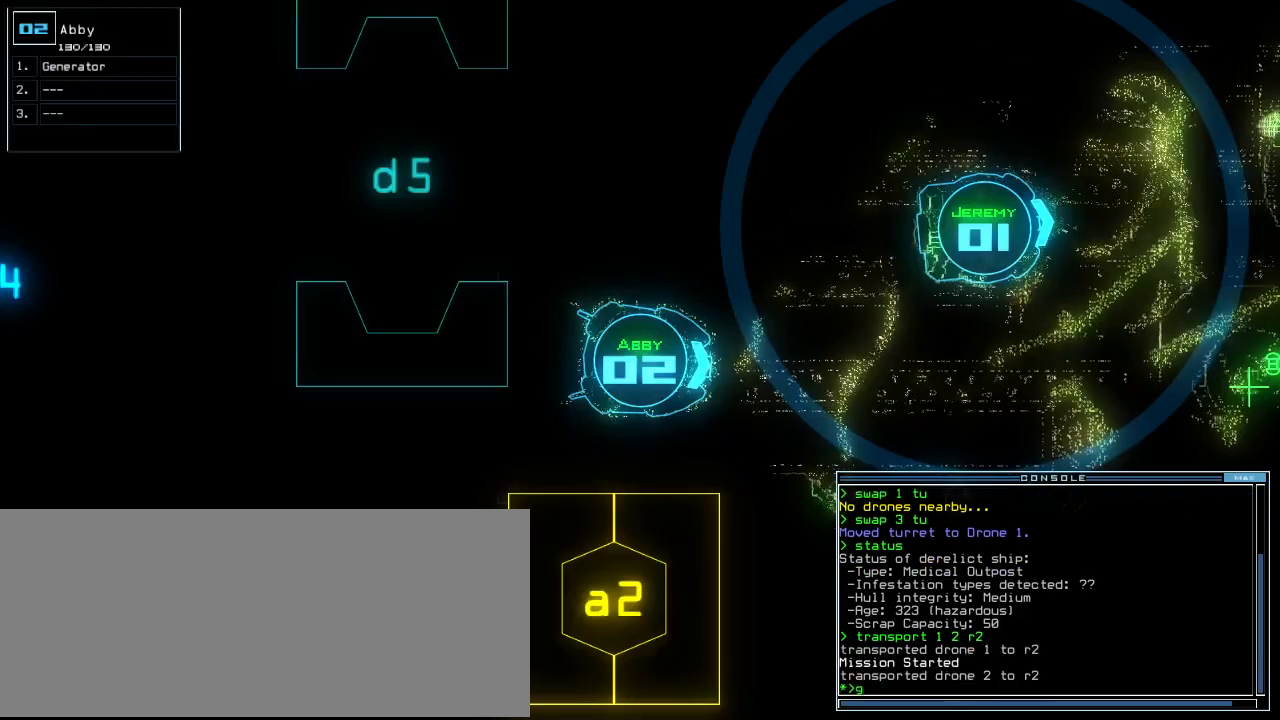
{"keys": ["up"], "events": [[20, "return", "up"], [240, "1", "down"], [300, "1", "up"], [440, "up", "down"]]}
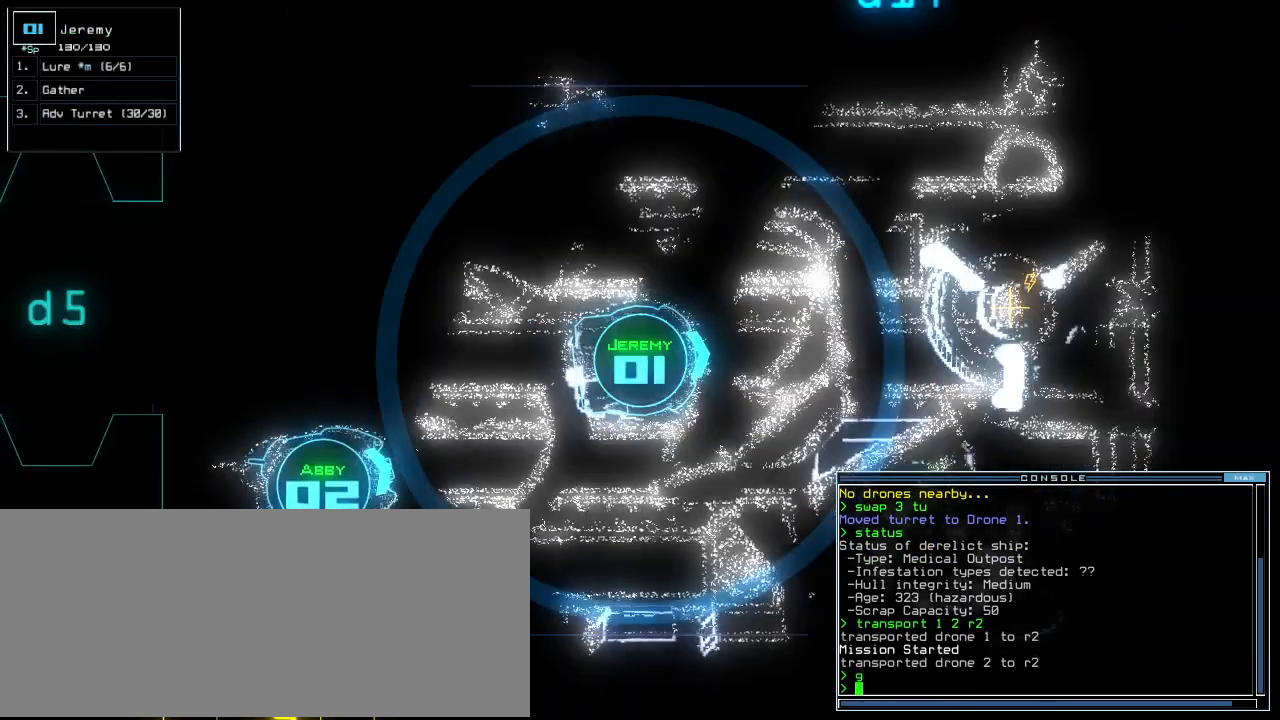
{"keys": ["right", "up"], "events": [[60, "right", "down"], [220, "right", "up"], [440, "right", "down"]]}